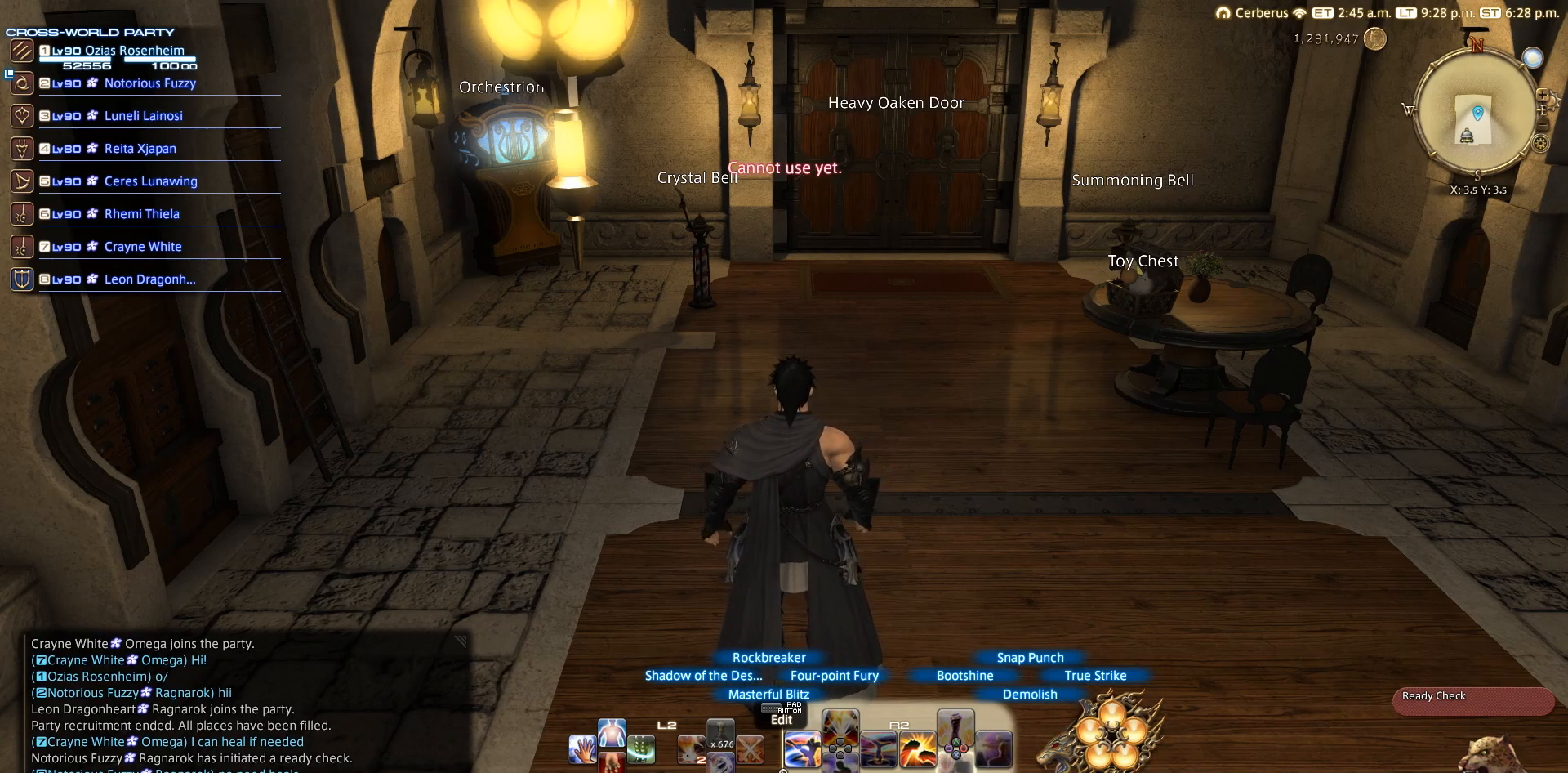
Gameplay with a controller (PlayStation layout); each line is a JSON object with the inputs held at the frame after it. "events" lists button and stick changes between this image and that frame as [ms after this image, input, new state], when the widget could be followed in between. Not read: R3.
{"buttons": ["R2"], "left_stick": "center", "right_stick": "center", "events": []}
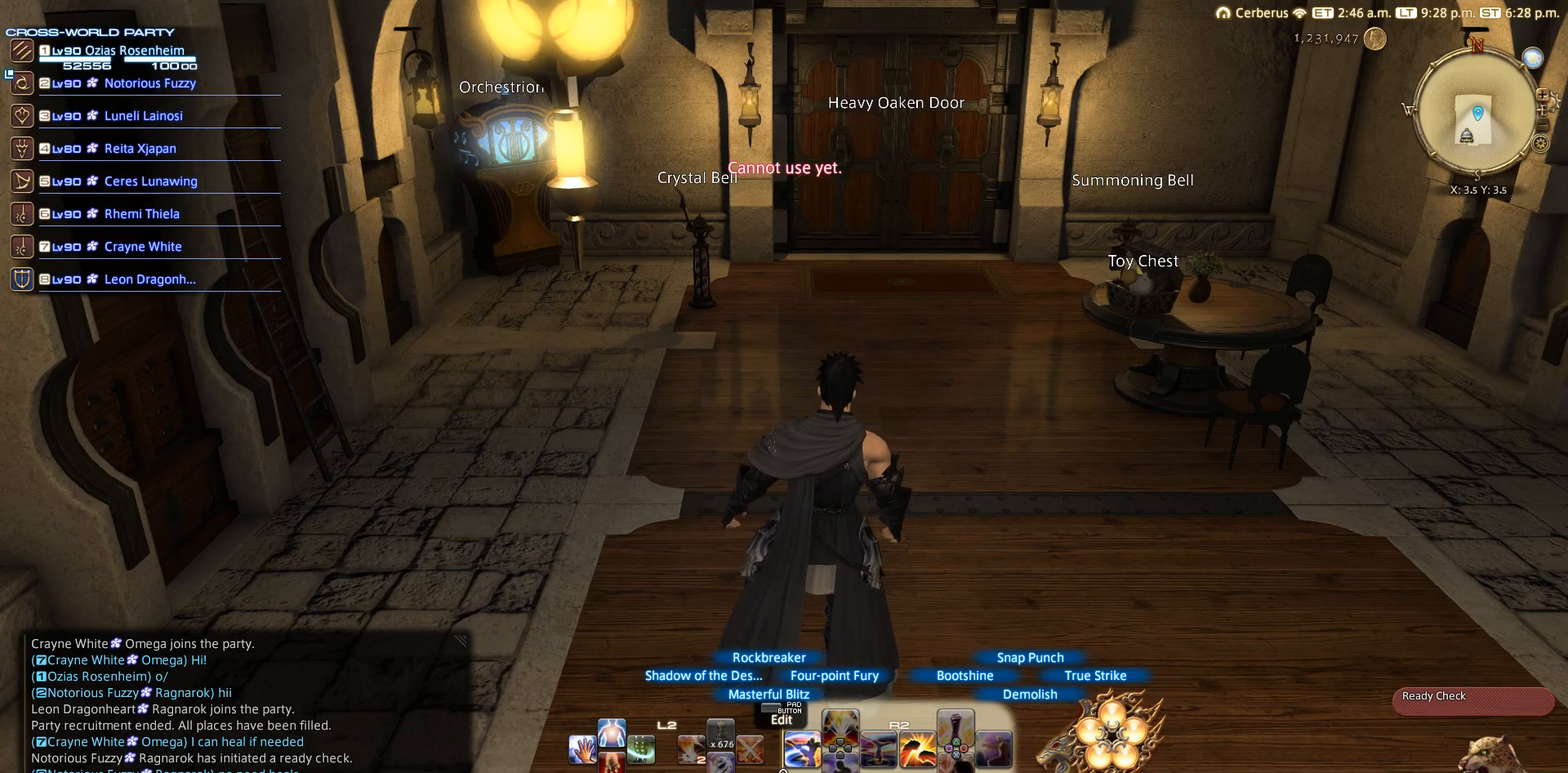
{"buttons": ["R2"], "left_stick": "center", "right_stick": "center", "events": []}
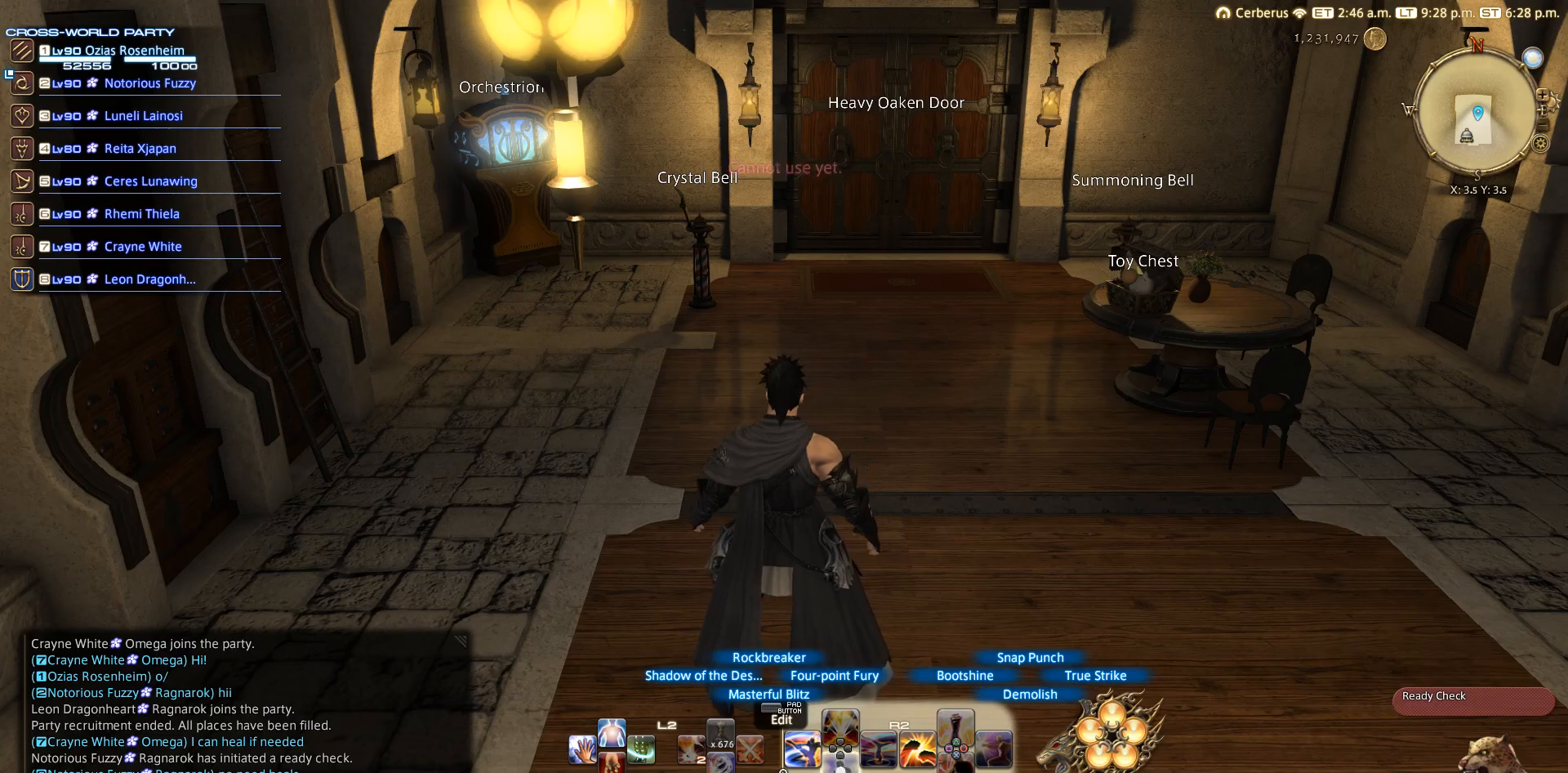
{"buttons": ["R2"], "left_stick": "center", "right_stick": "center", "events": [[67, "DPAD_DOWN", "down"], [267, "DPAD_DOWN", "up"]]}
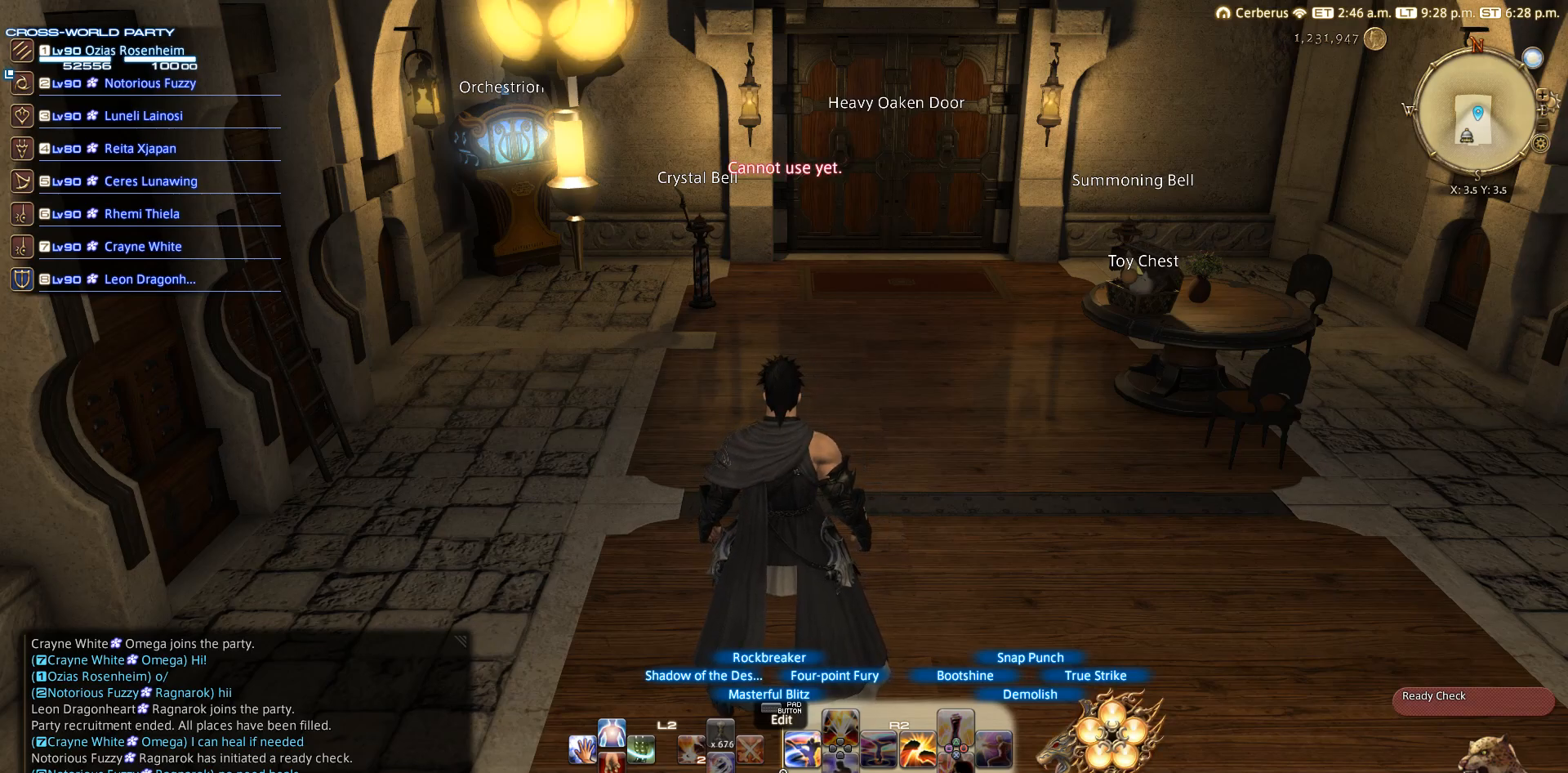
{"buttons": ["R2"], "left_stick": "center", "right_stick": "center", "events": [[67, "CIRCLE", "down"], [267, "CIRCLE", "up"]]}
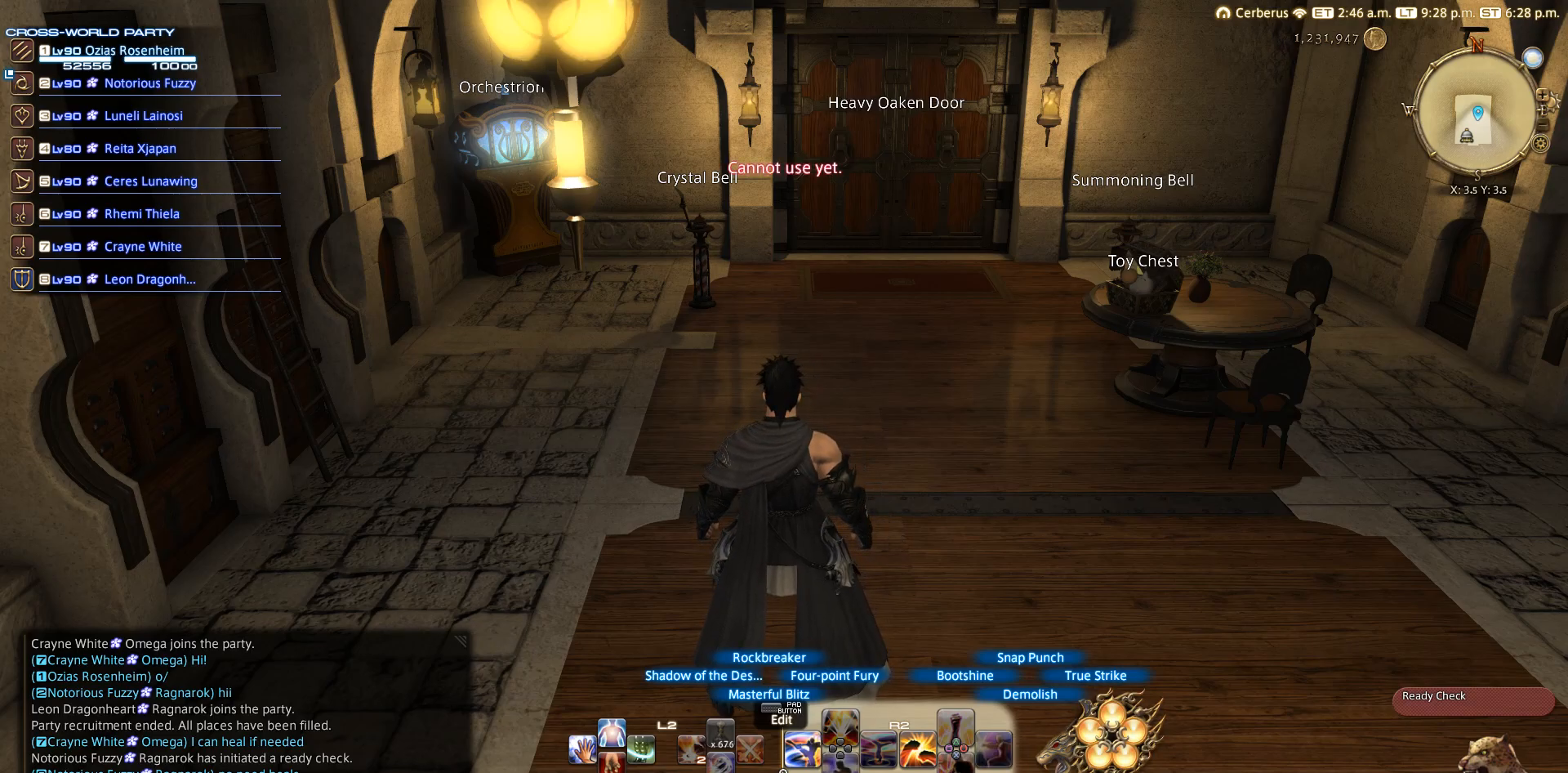
{"buttons": ["R2", "DPAD_DOWN"], "left_stick": "center", "right_stick": "center", "events": [[183, "CROSS", "down"], [267, "CROSS", "up"], [483, "DPAD_DOWN", "down"]]}
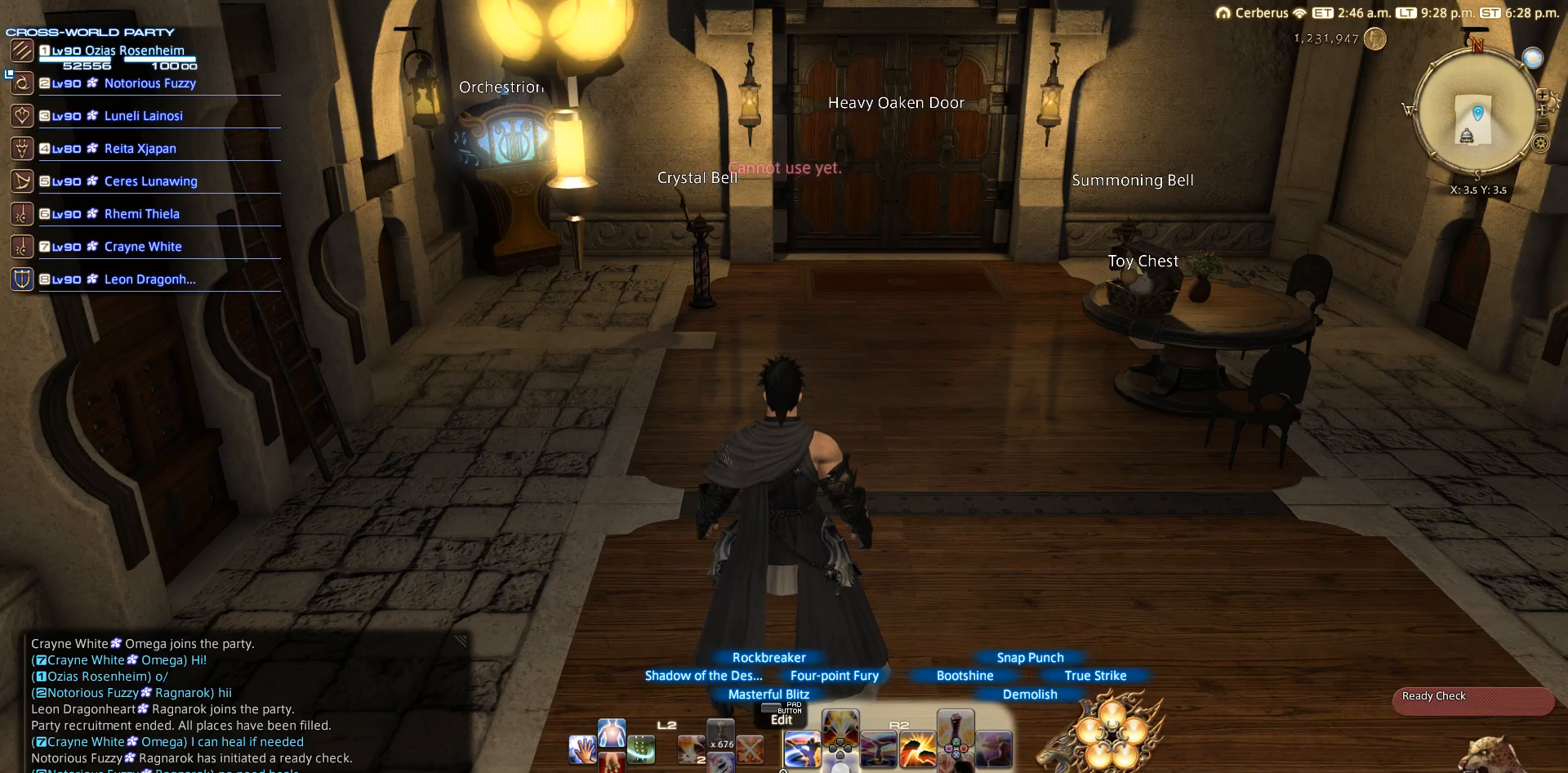
{"buttons": ["R2"], "left_stick": "center", "right_stick": "center", "events": [[67, "DPAD_DOWN", "up"]]}
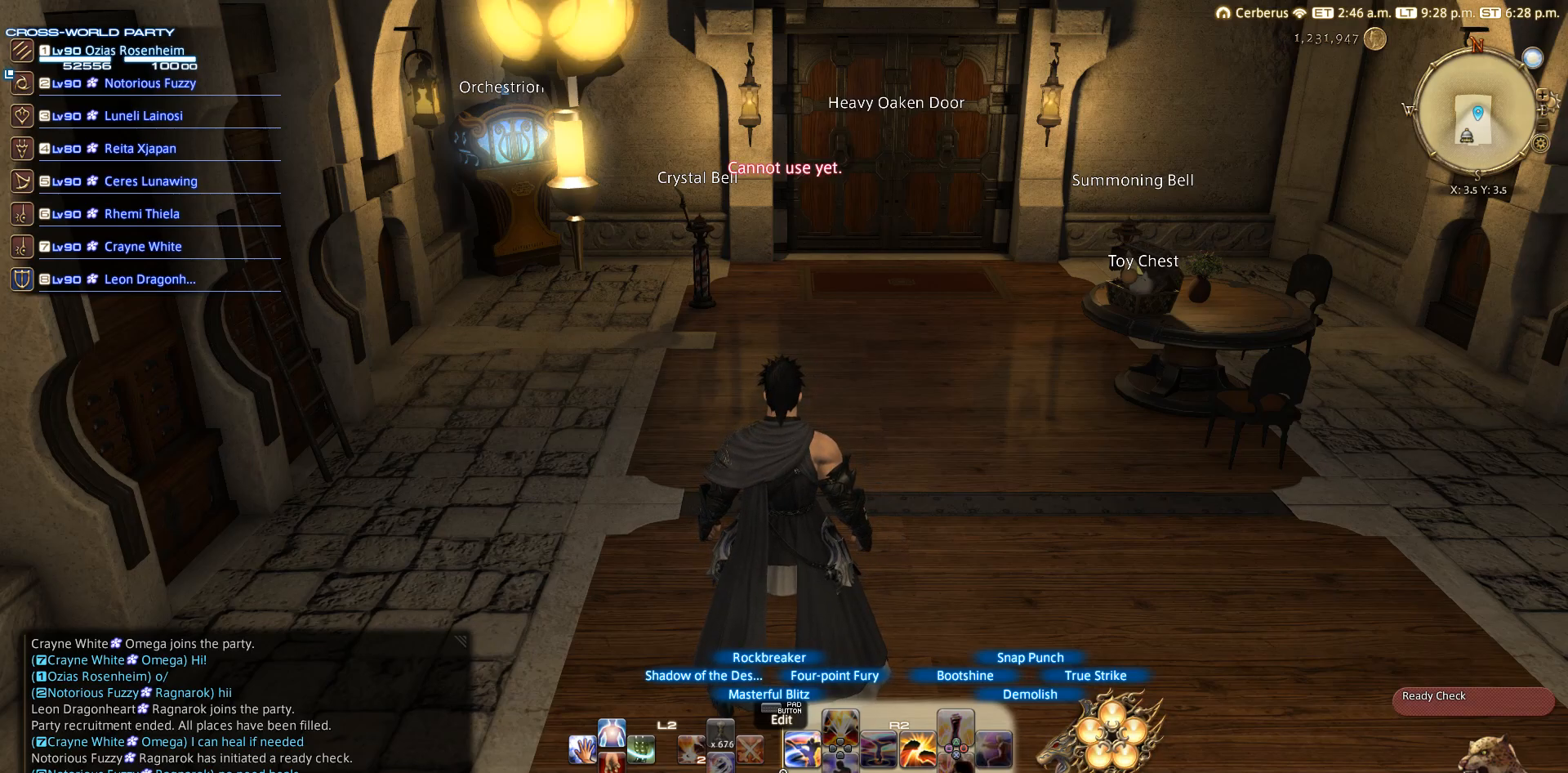
{"buttons": ["R2"], "left_stick": "center", "right_stick": "center", "events": [[67, "CIRCLE", "down"], [167, "CIRCLE", "up"]]}
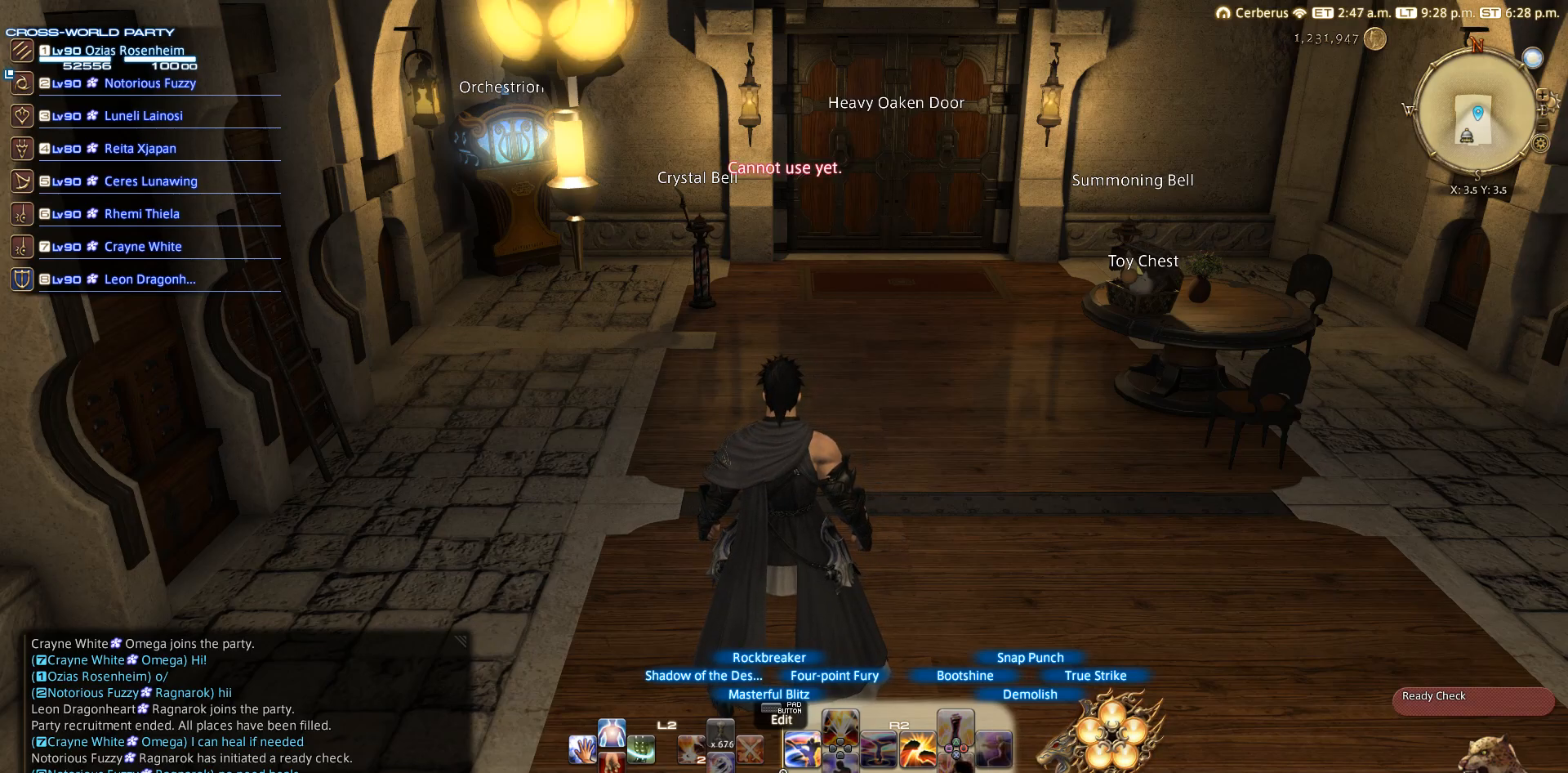
{"buttons": ["R2"], "left_stick": "center", "right_stick": "center", "events": [[183, "CROSS", "down"], [267, "CROSS", "up"]]}
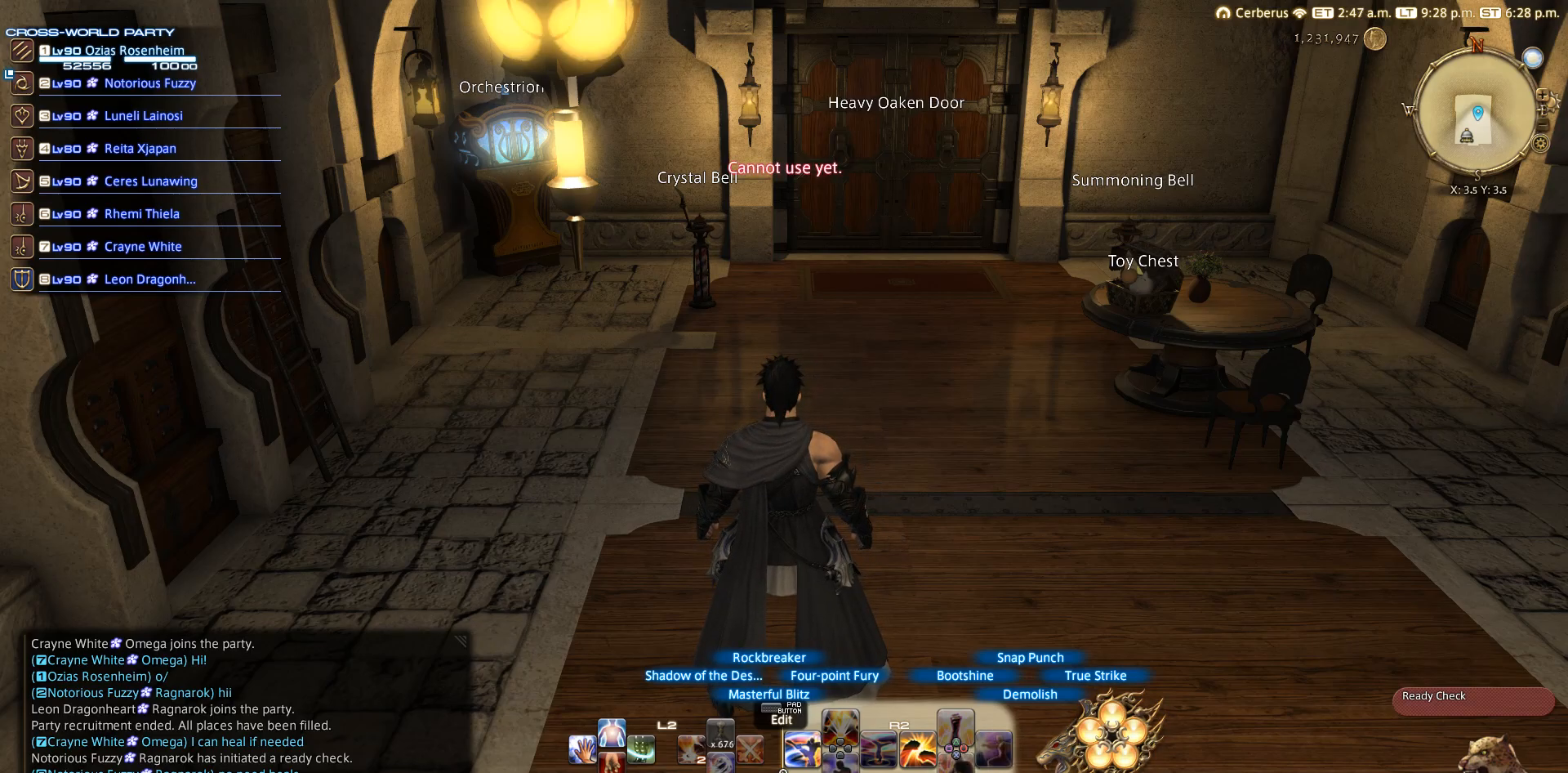
{"buttons": ["R2"], "left_stick": "center", "right_stick": "center", "events": [[267, "DPAD_DOWN", "down"], [383, "DPAD_DOWN", "up"]]}
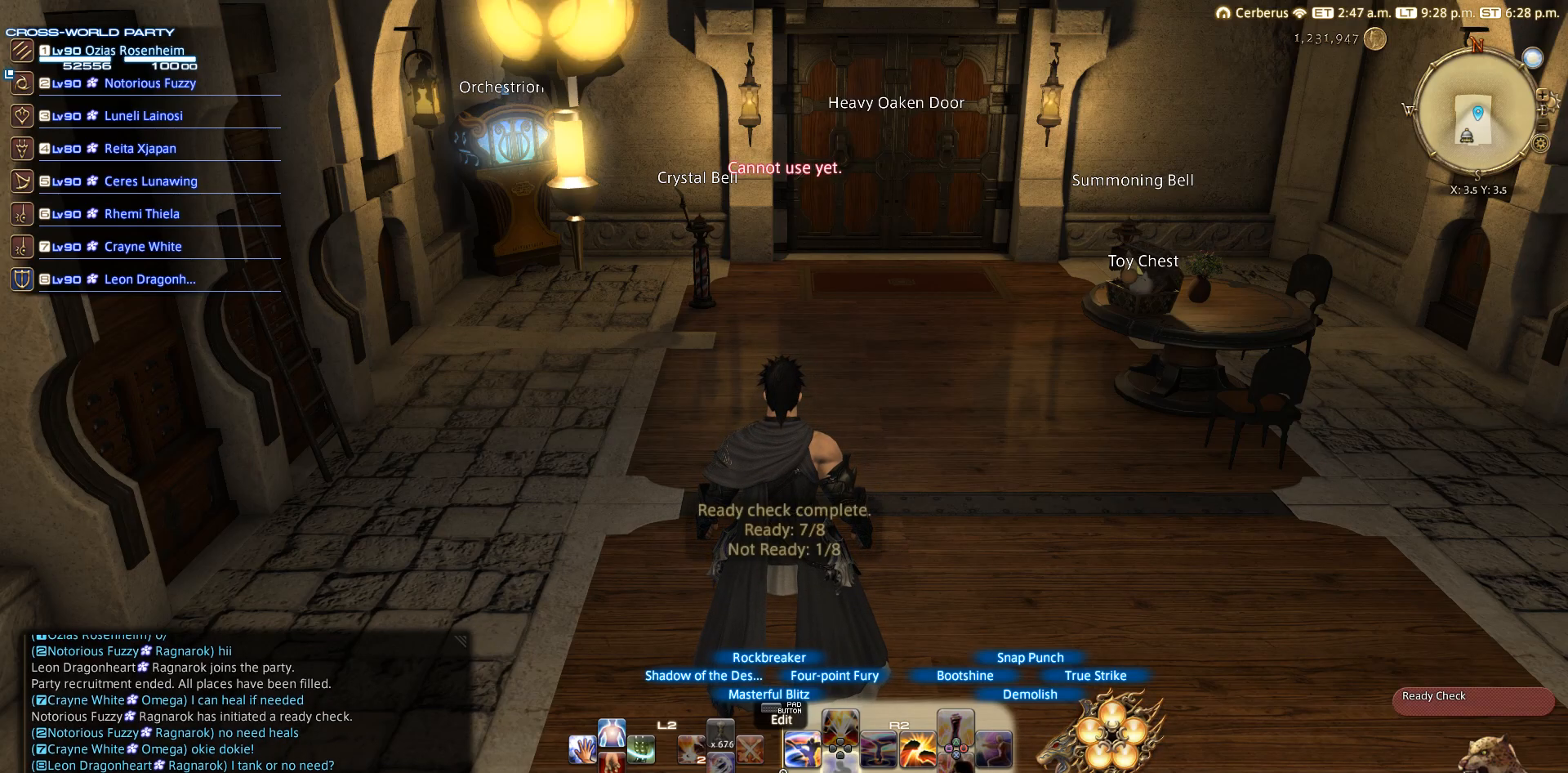
{"buttons": ["R2"], "left_stick": "center", "right_stick": "center", "events": [[67, "CIRCLE", "down"], [183, "CIRCLE", "up"]]}
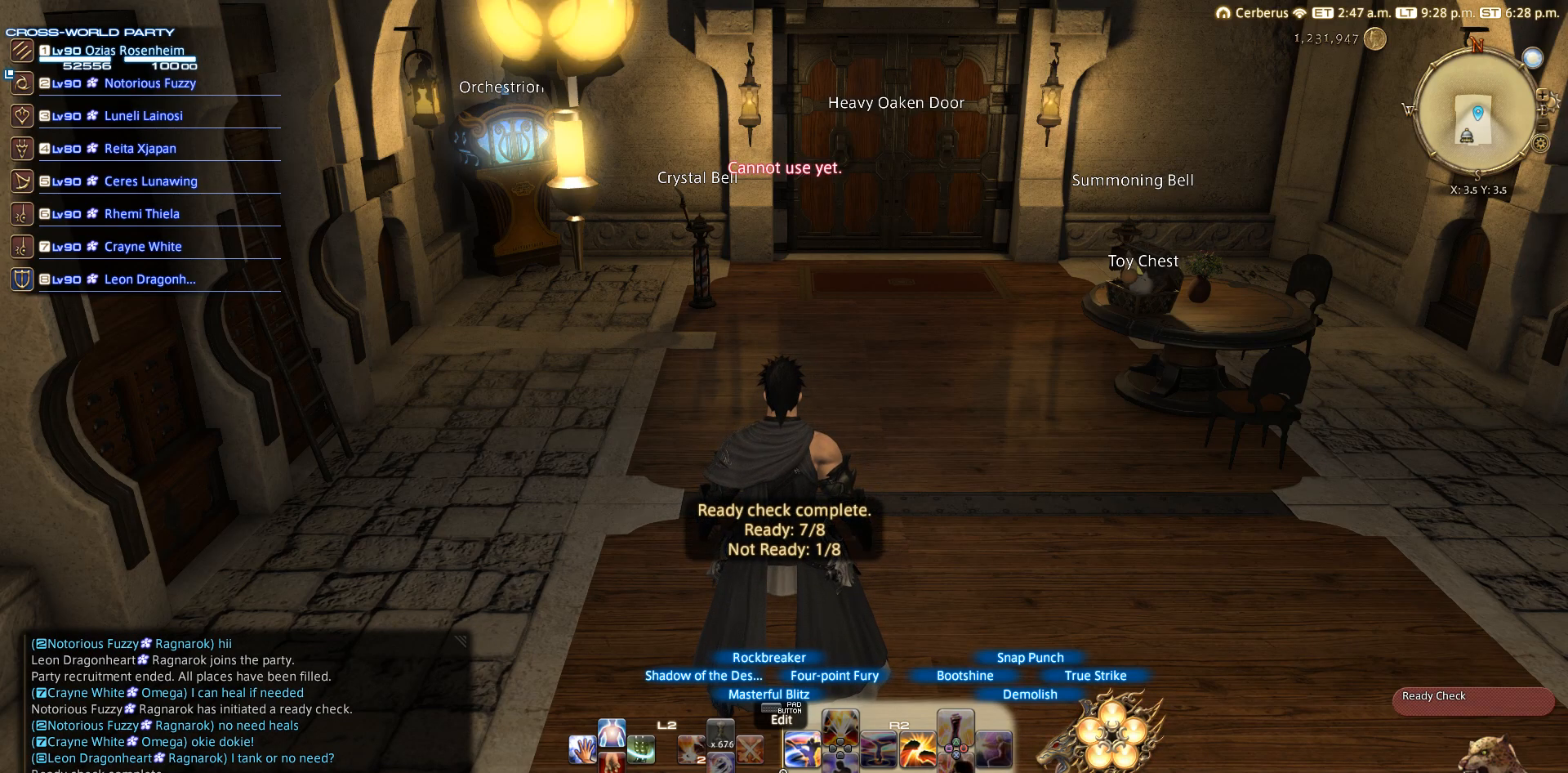
{"buttons": ["R2"], "left_stick": "center", "right_stick": "center", "events": []}
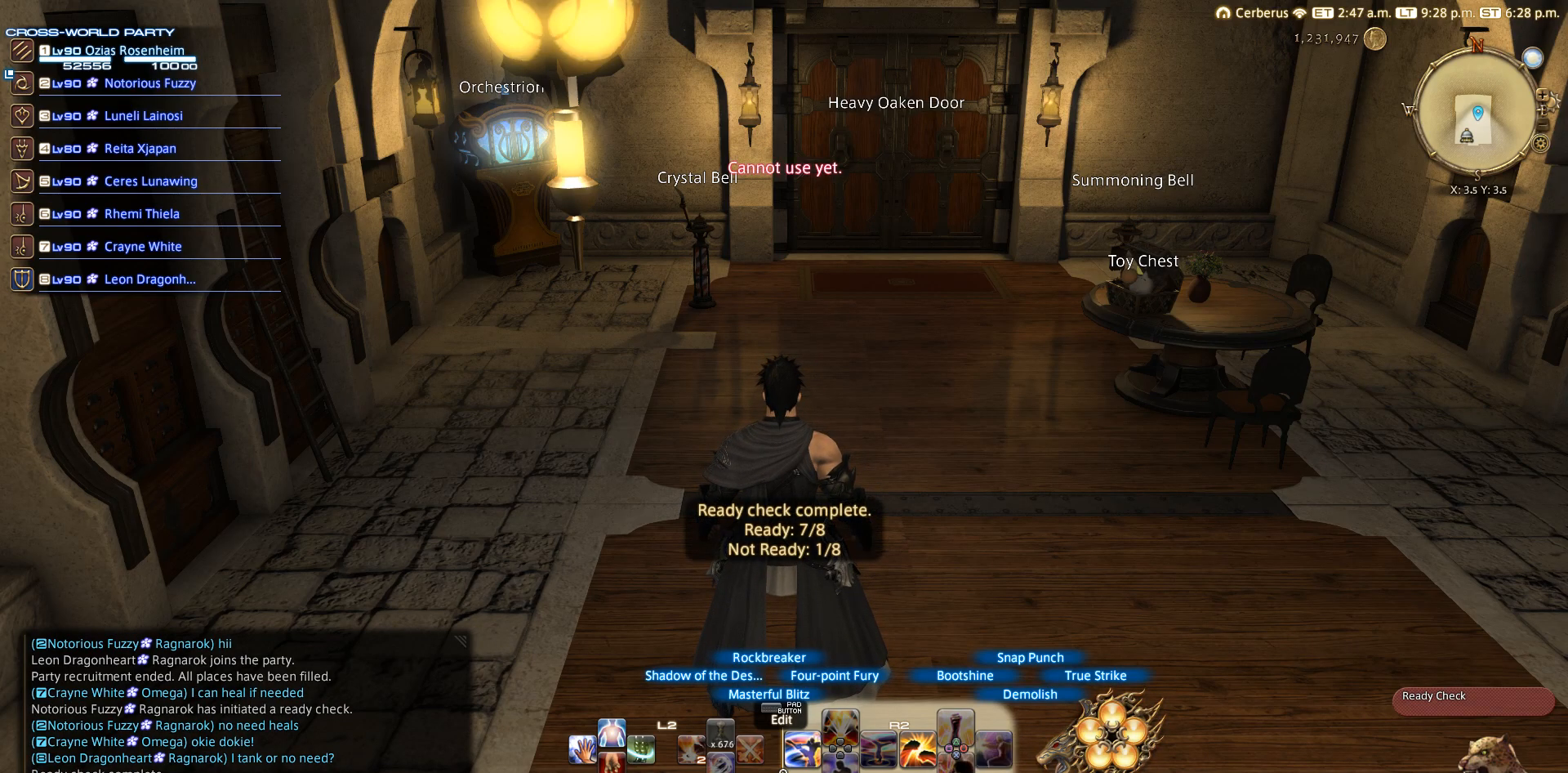
{"buttons": [], "left_stick": "center", "right_stick": "center", "events": [[283, "CROSS", "down"], [367, "CROSS", "up"], [417, "R2", "up"]]}
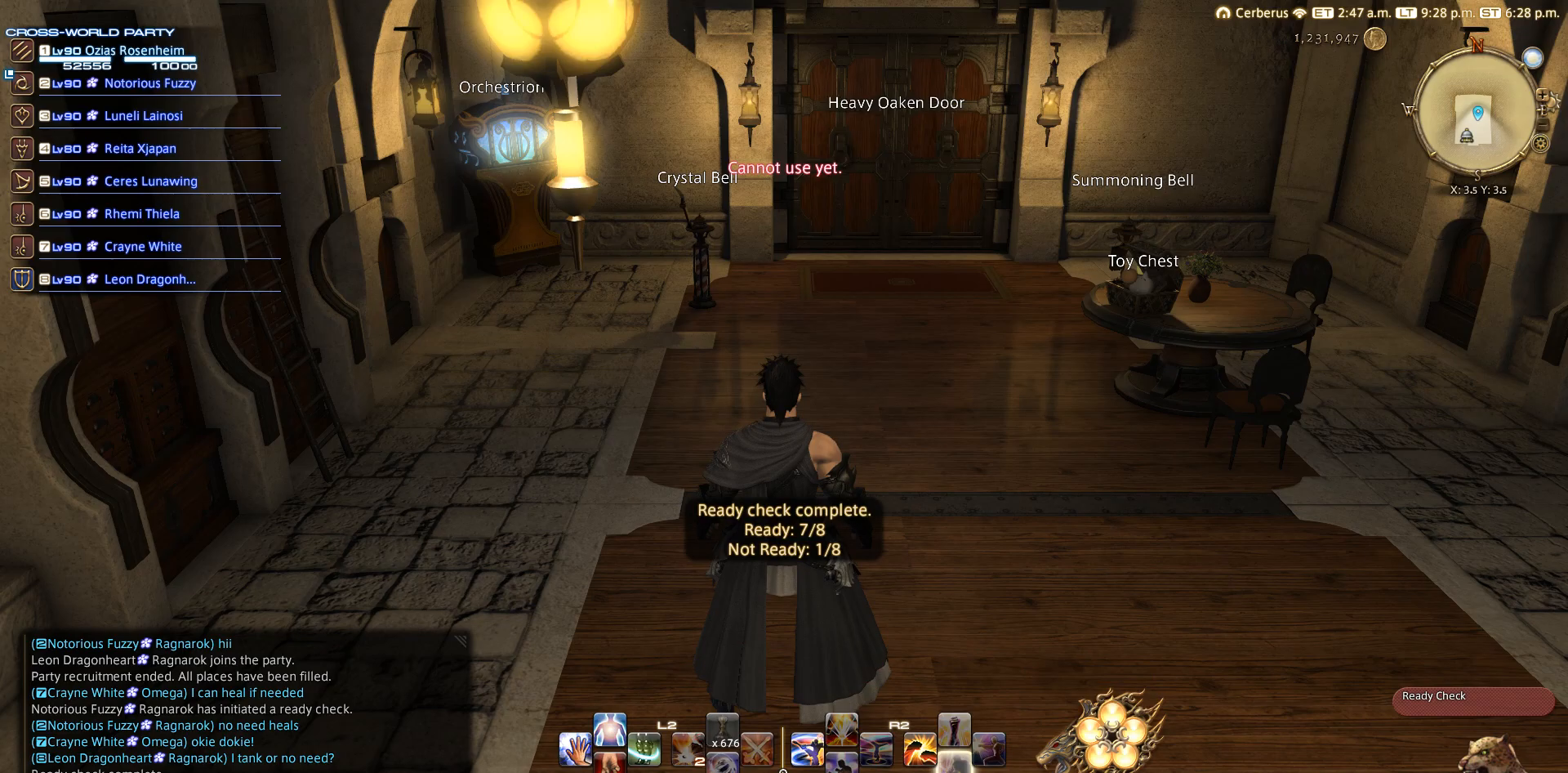
{"buttons": ["CROSS"], "left_stick": "center", "right_stick": "center", "events": [[167, "SELECT", "down"], [283, "SELECT", "up"], [367, "SELECT", "down"], [483, "CROSS", "down"], [483, "SELECT", "up"]]}
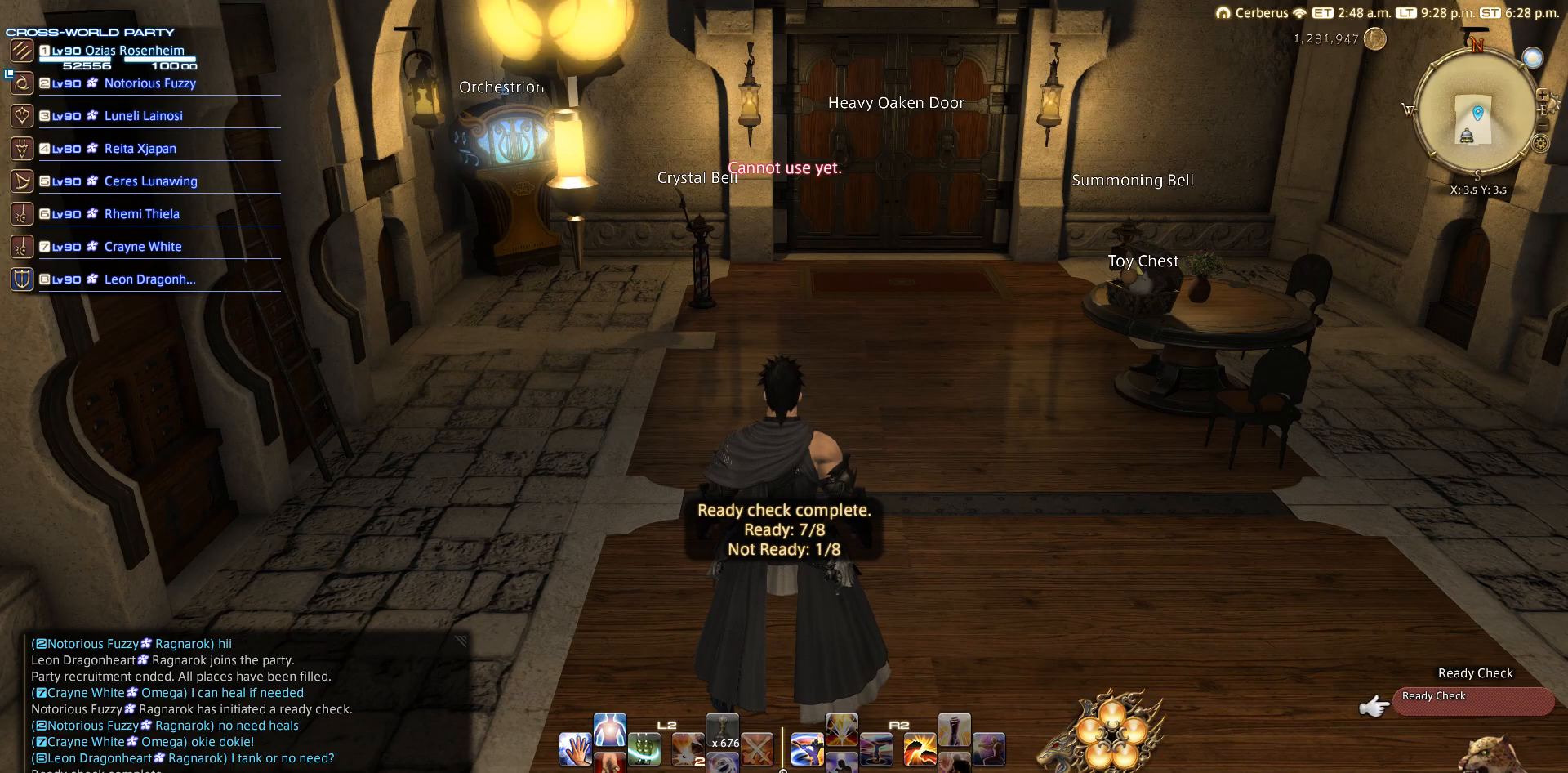
{"buttons": [], "left_stick": "center", "right_stick": "center", "events": [[183, "CROSS", "up"]]}
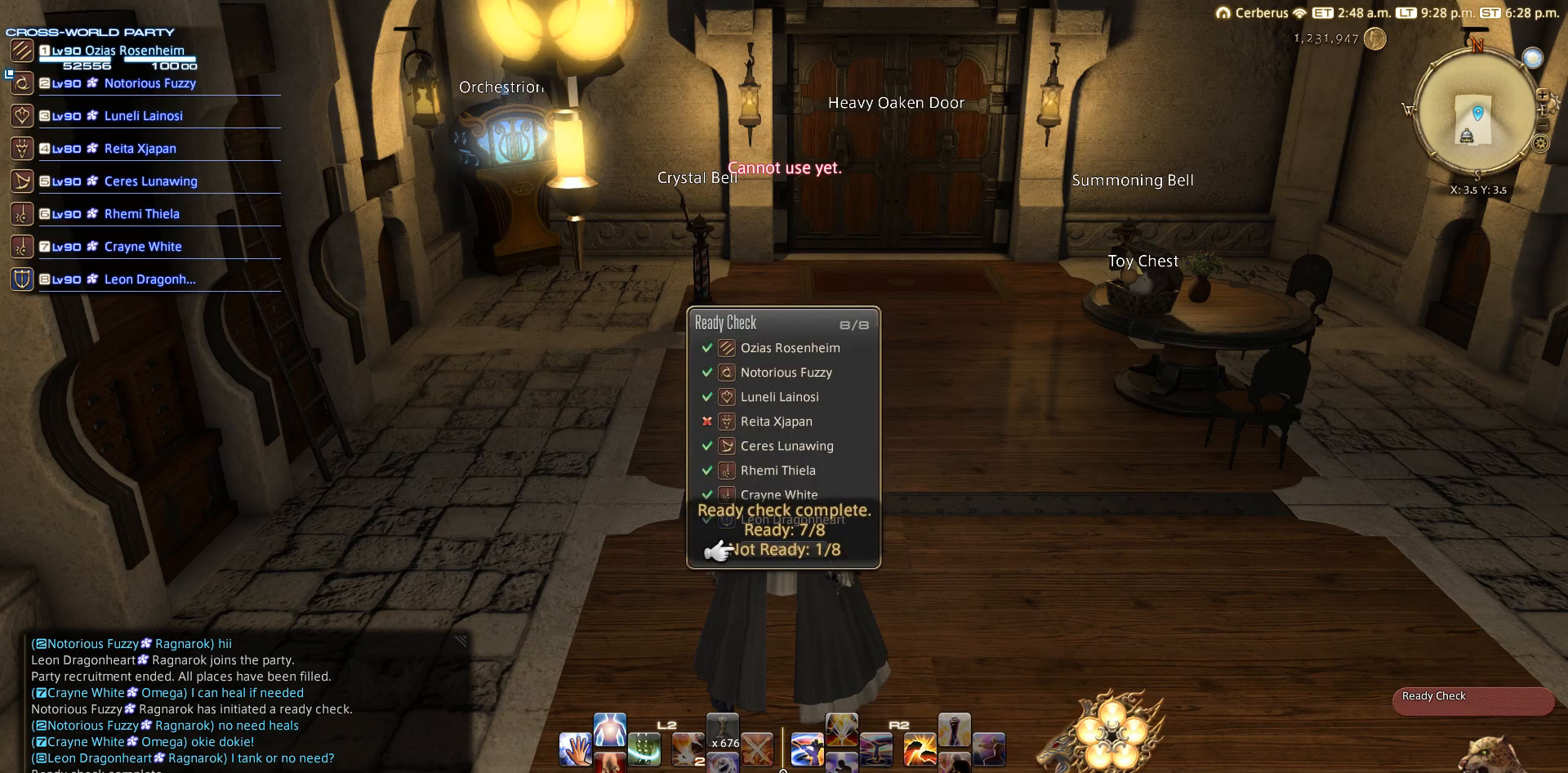
{"buttons": [], "left_stick": "center", "right_stick": "center", "events": []}
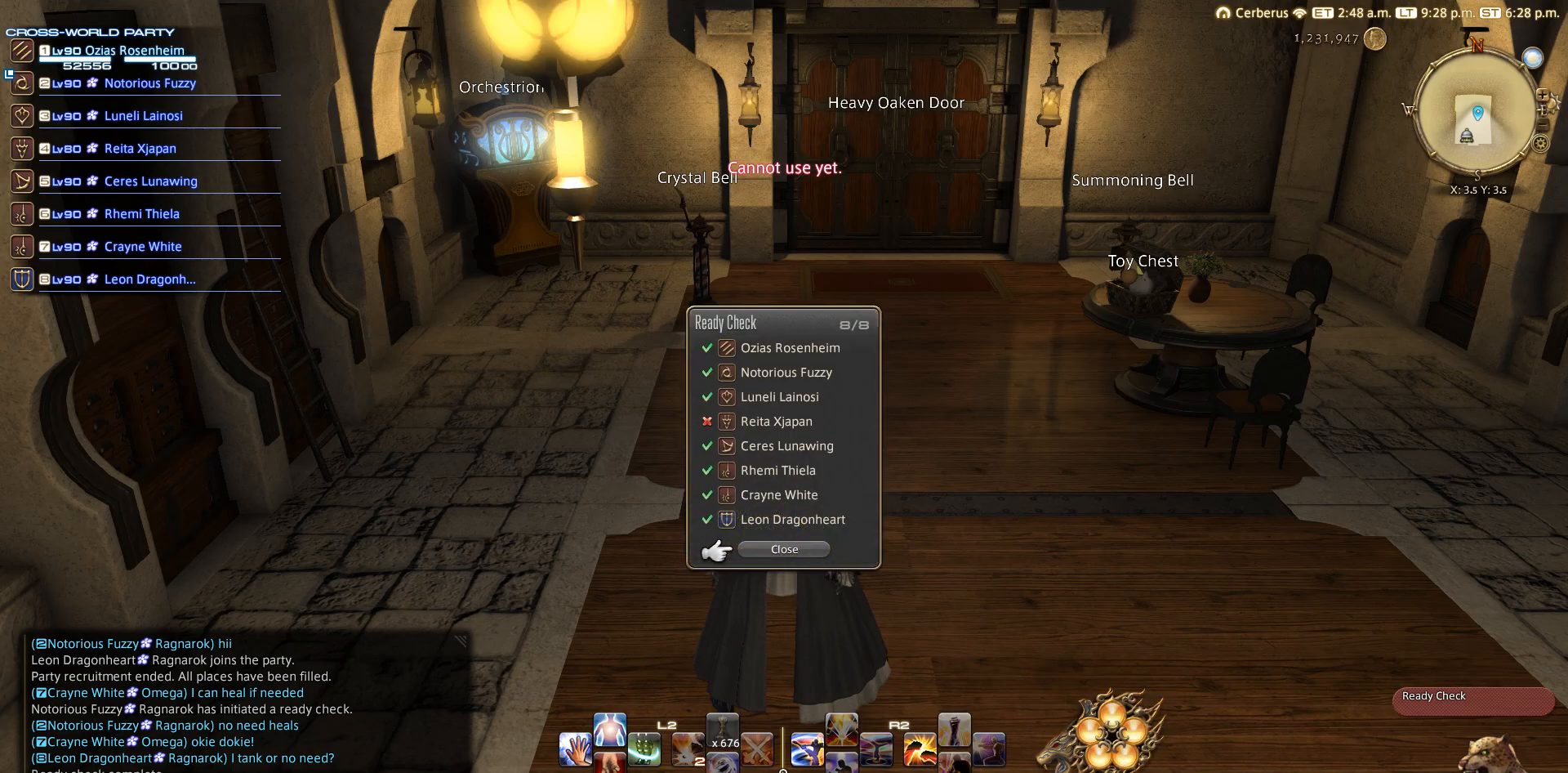
{"buttons": ["R2"], "left_stick": "center", "right_stick": "center", "events": [[183, "CIRCLE", "down"], [267, "CIRCLE", "up"], [317, "R2", "down"], [350, "DPAD_DOWN", "down"], [483, "DPAD_DOWN", "up"]]}
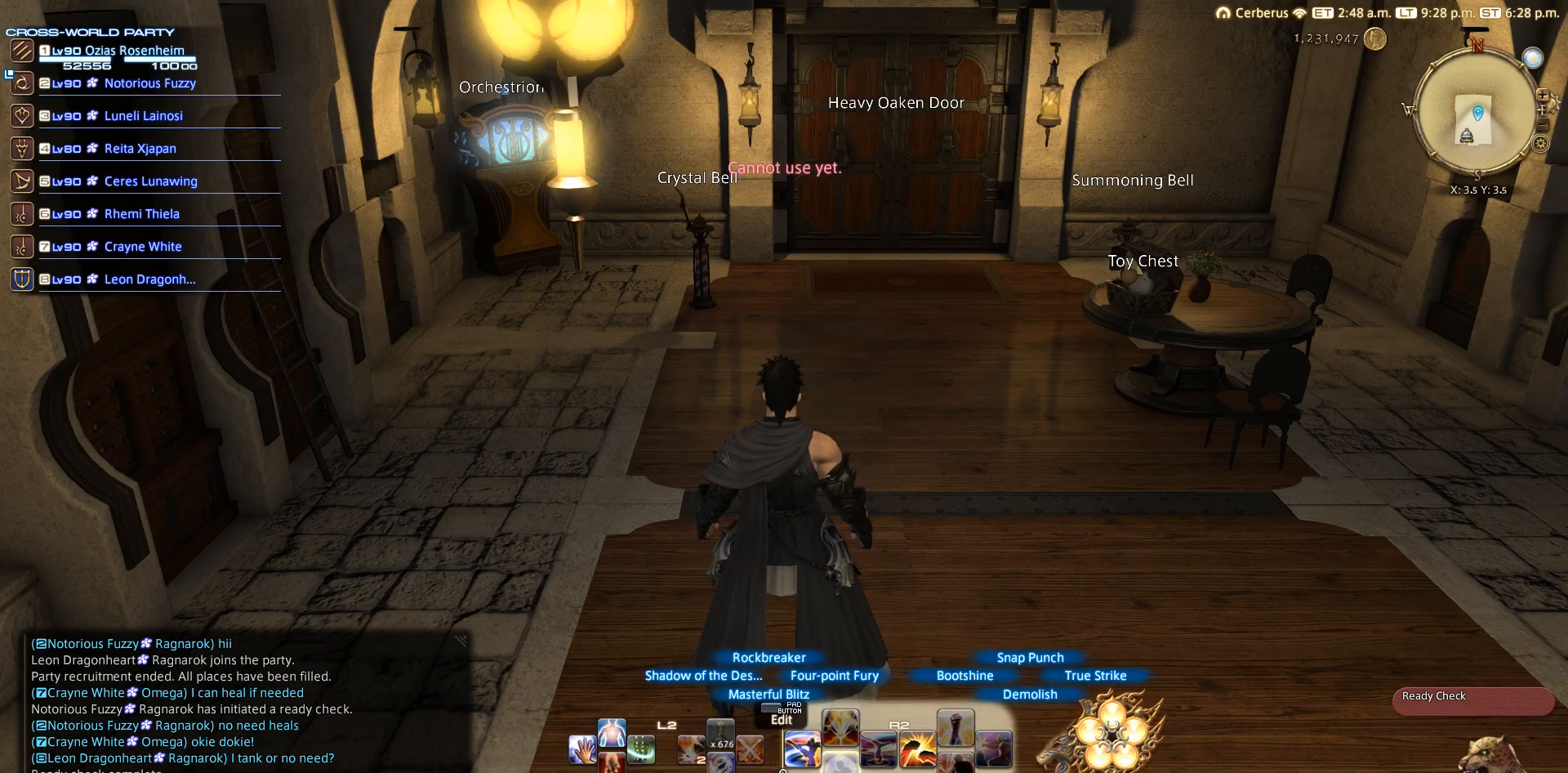
{"buttons": ["CIRCLE", "R2"], "left_stick": "center", "right_stick": "center", "events": [[467, "CIRCLE", "down"]]}
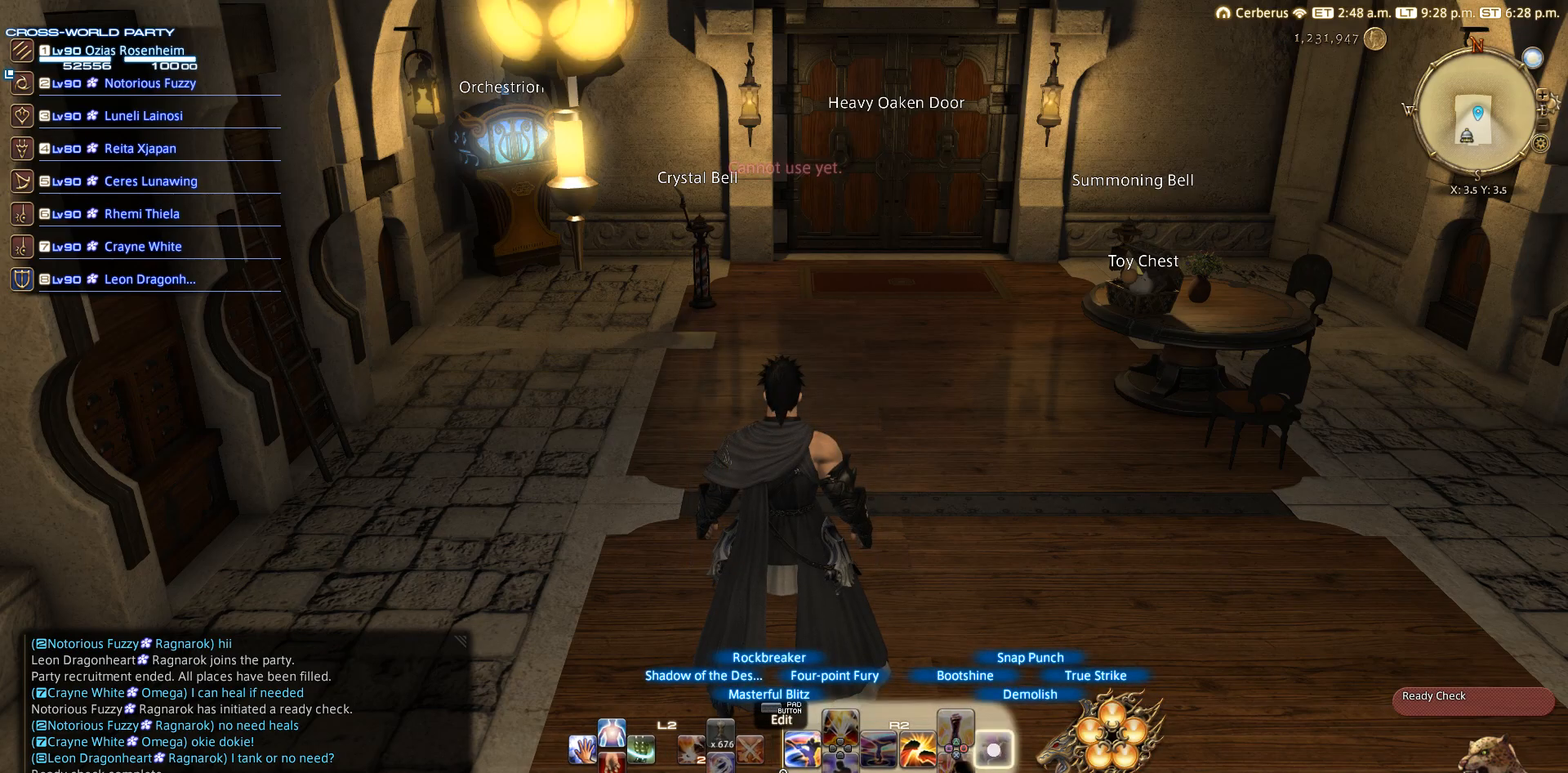
{"buttons": ["R2"], "left_stick": "center", "right_stick": "center", "events": [[167, "CIRCLE", "up"]]}
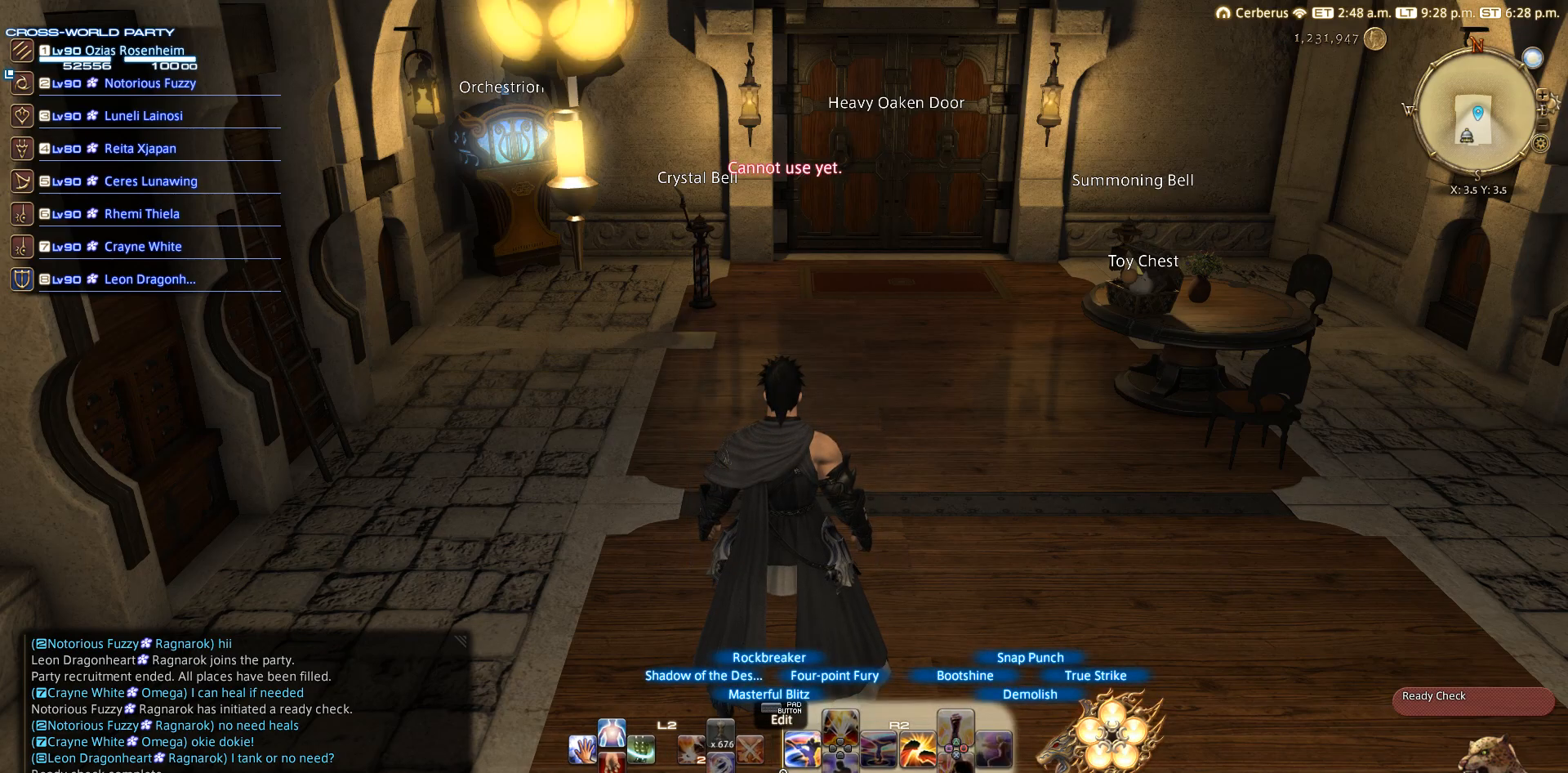
{"buttons": ["R2"], "left_stick": "center", "right_stick": "center", "events": [[67, "CROSS", "down"], [167, "CROSS", "up"], [367, "DPAD_DOWN", "down"], [467, "DPAD_DOWN", "up"]]}
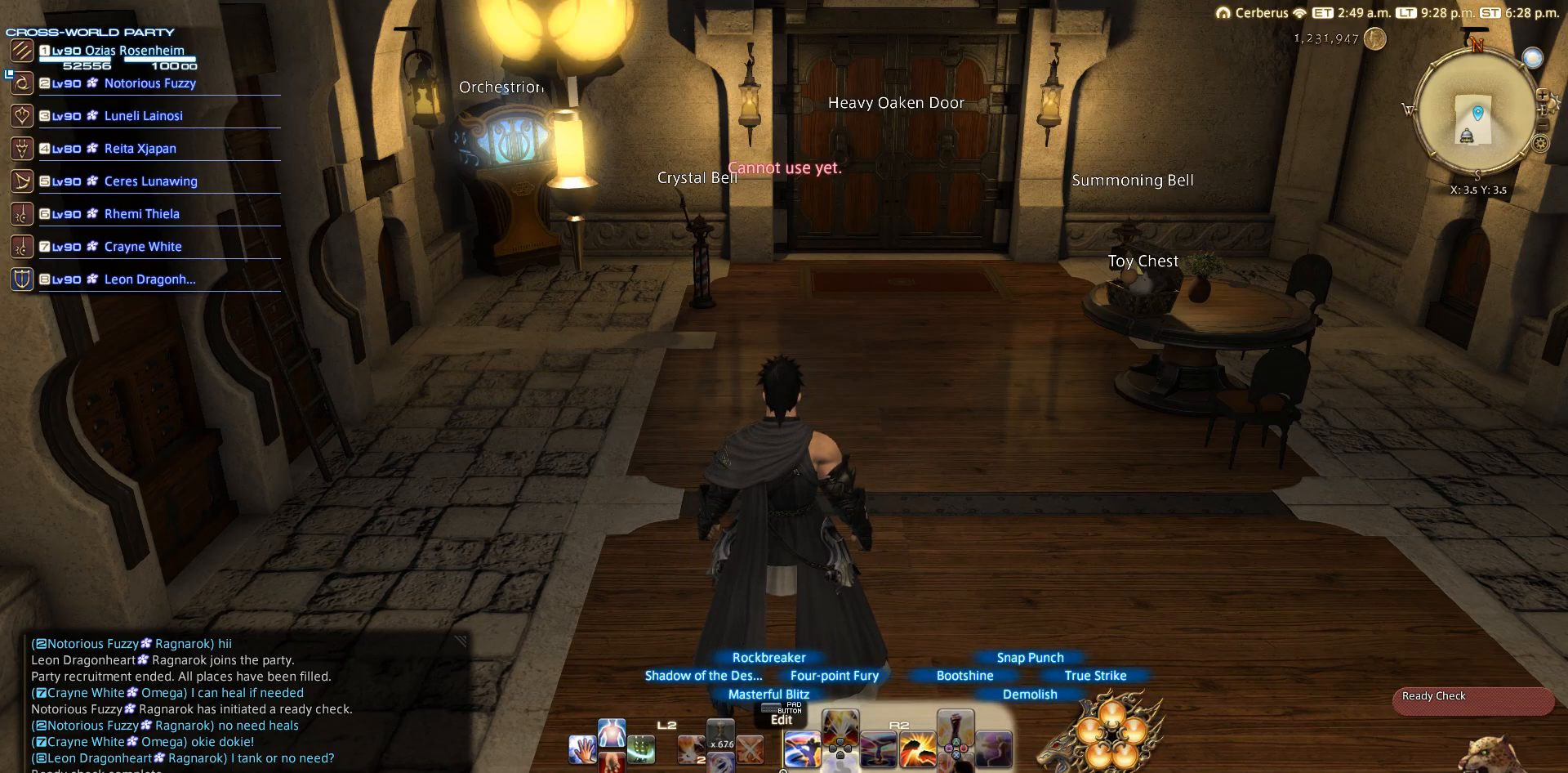
{"buttons": ["R2"], "left_stick": "center", "right_stick": "center", "events": []}
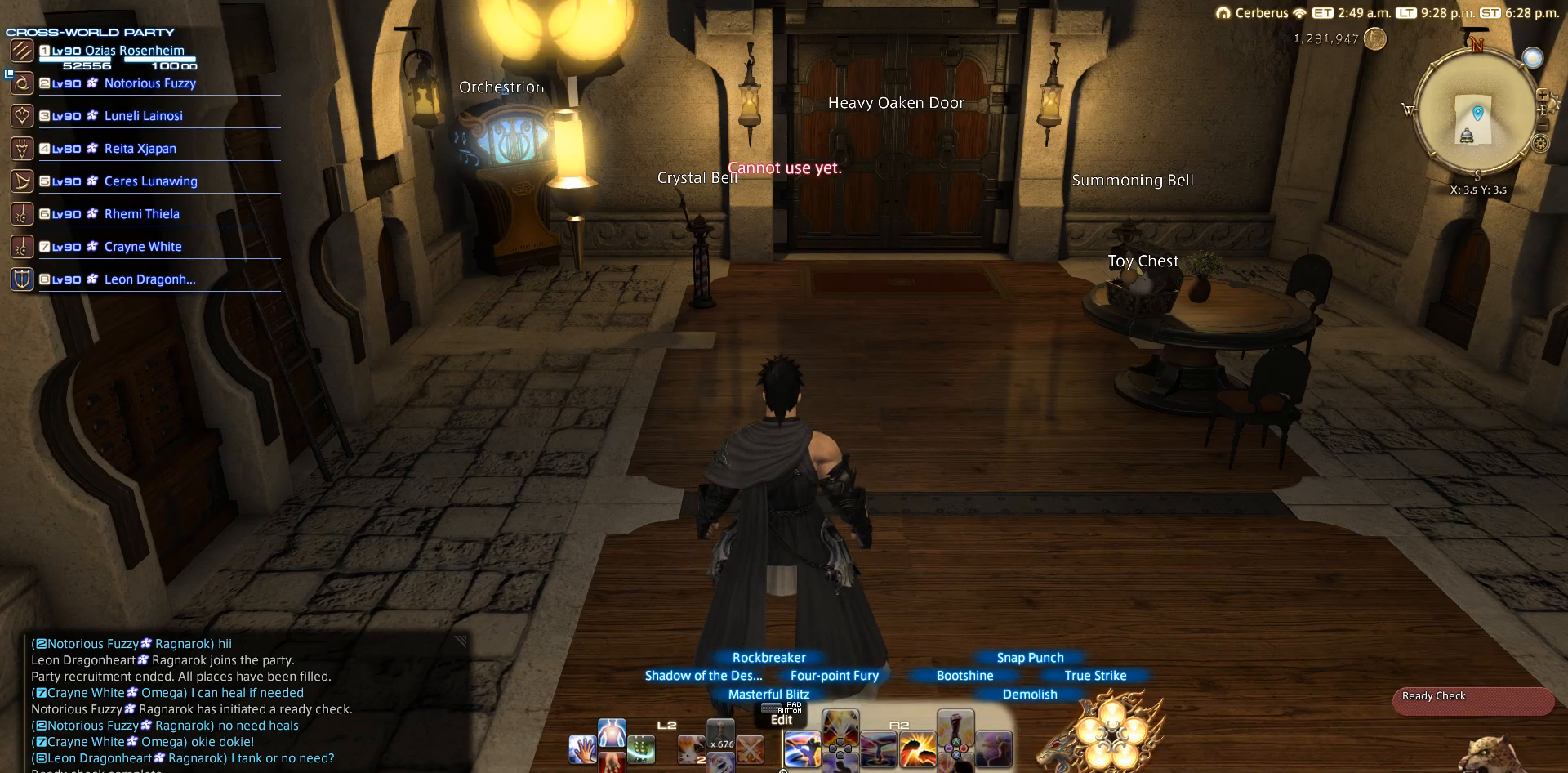
{"buttons": ["R2"], "left_stick": "center", "right_stick": "center", "events": []}
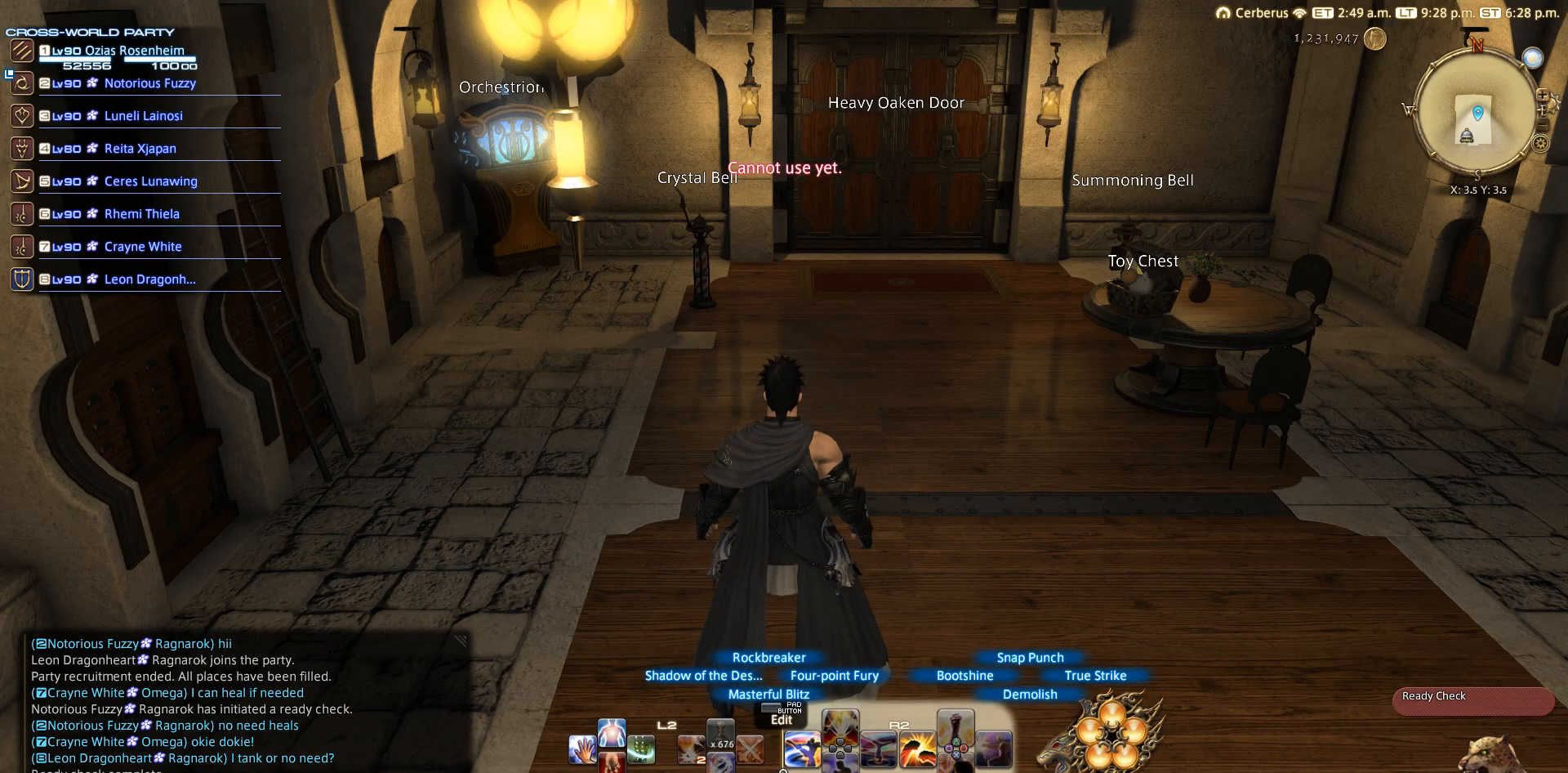
{"buttons": ["R2"], "left_stick": "center", "right_stick": "center", "events": [[167, "CIRCLE", "down"], [267, "CIRCLE", "up"]]}
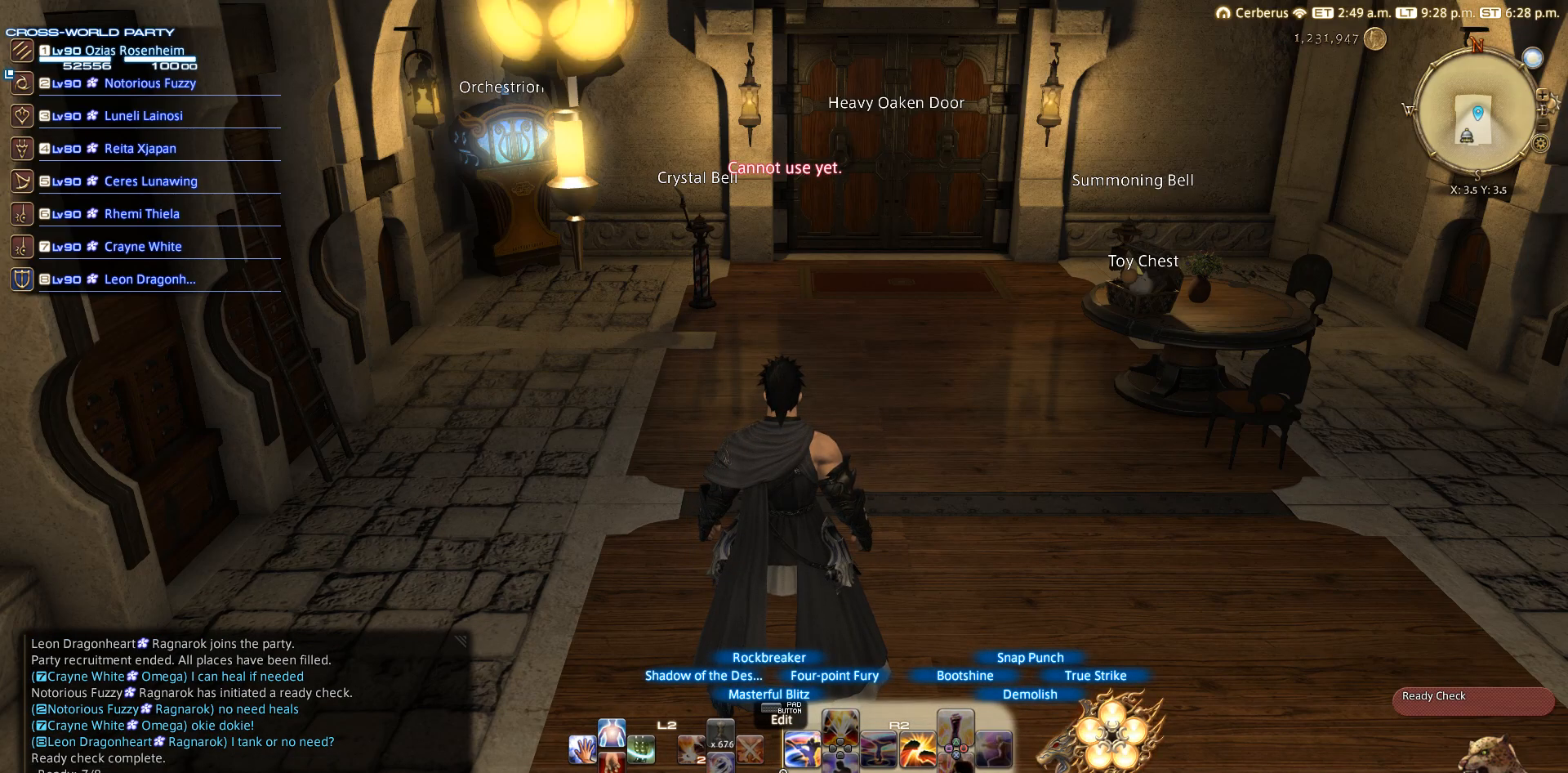
{"buttons": ["R2"], "left_stick": "center", "right_stick": "center", "events": [[167, "CROSS", "down"], [283, "CROSS", "up"]]}
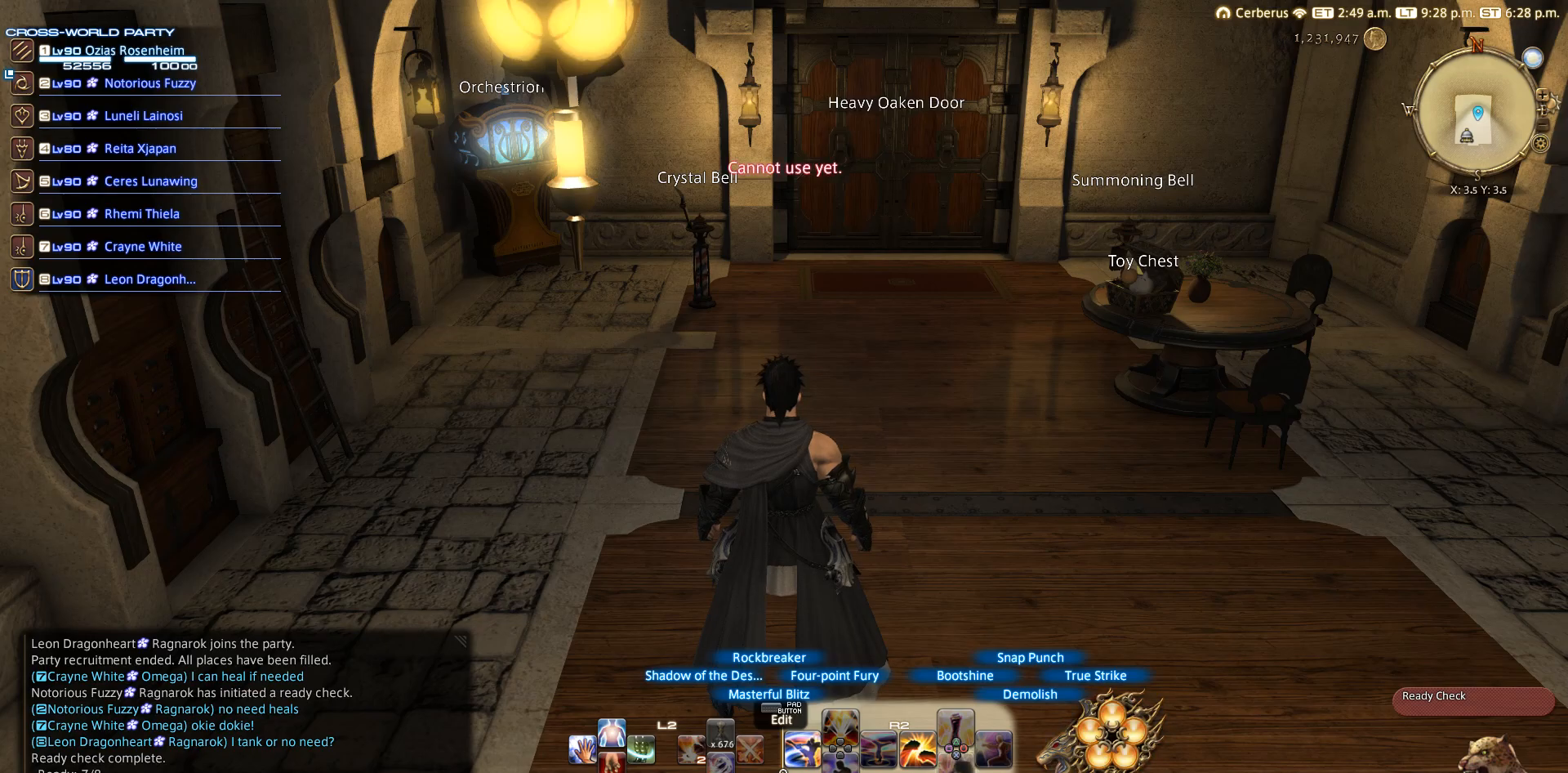
{"buttons": ["CIRCLE", "R2"], "left_stick": "center", "right_stick": "center", "events": [[283, "DPAD_DOWN", "down"], [367, "DPAD_DOWN", "up"], [483, "CIRCLE", "down"]]}
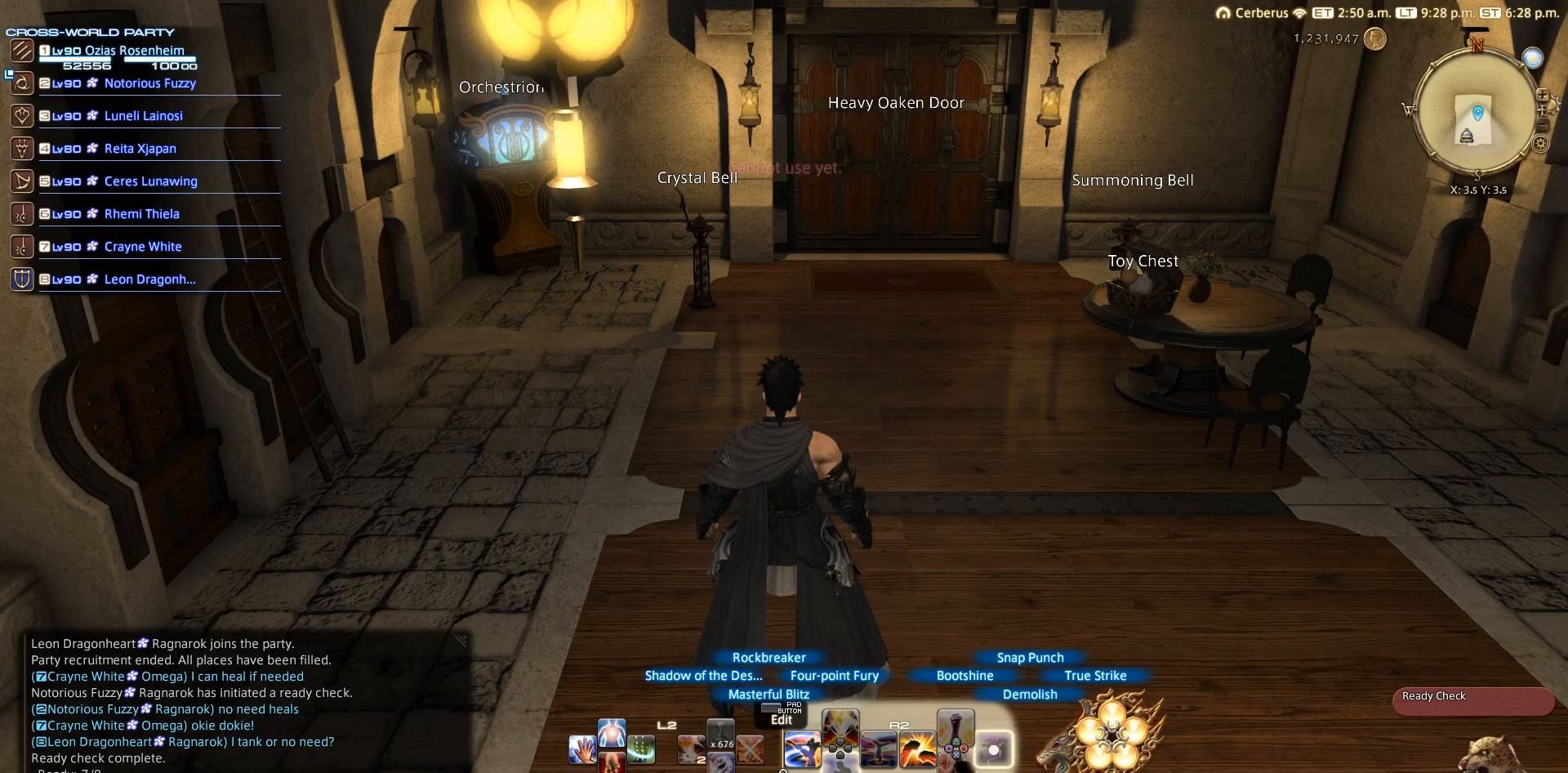
{"buttons": ["R2"], "left_stick": "center", "right_stick": "center", "events": [[167, "CIRCLE", "up"]]}
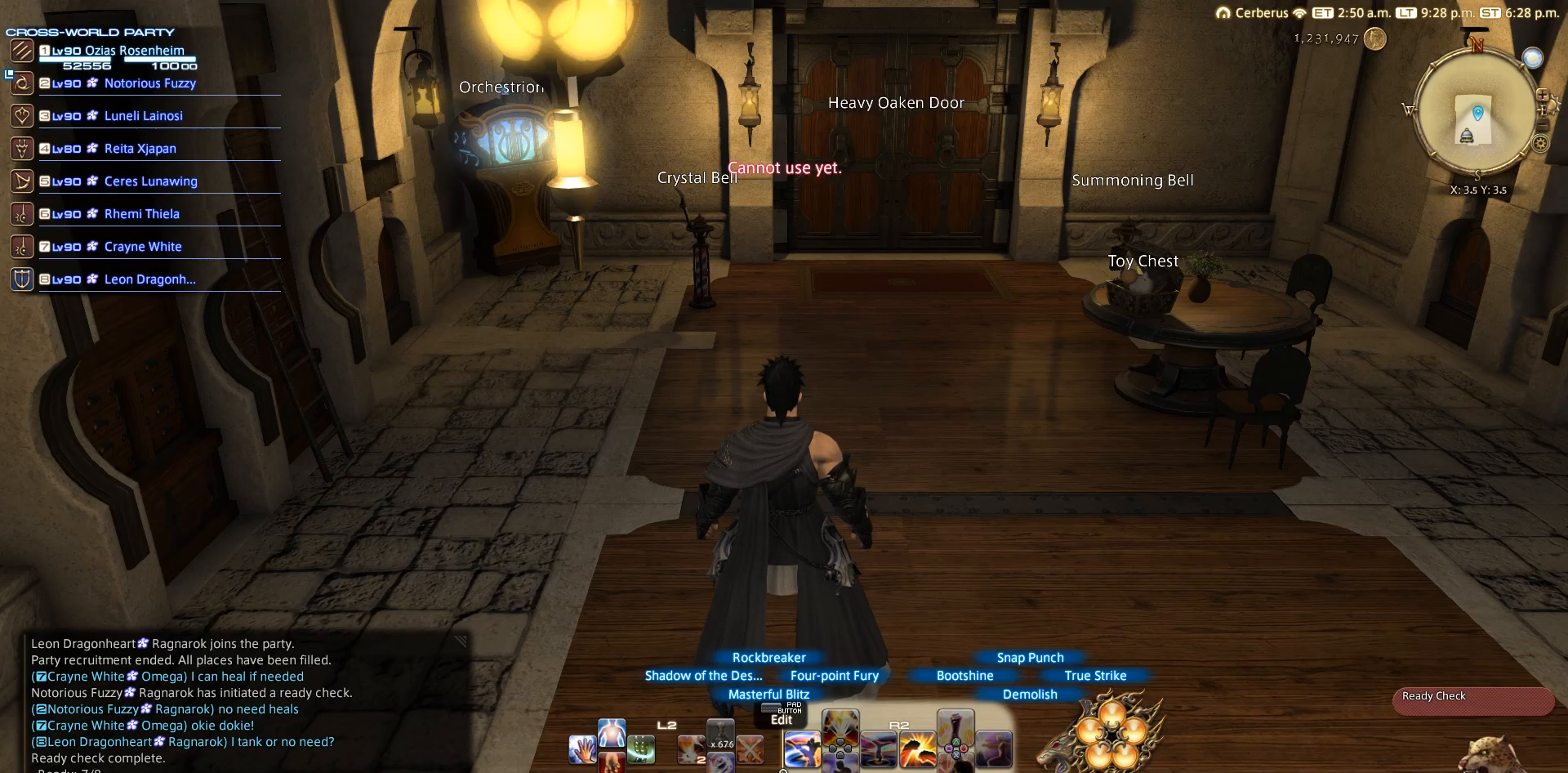
{"buttons": ["R2"], "left_stick": "center", "right_stick": "center", "events": [[167, "CROSS", "down"], [267, "CROSS", "up"]]}